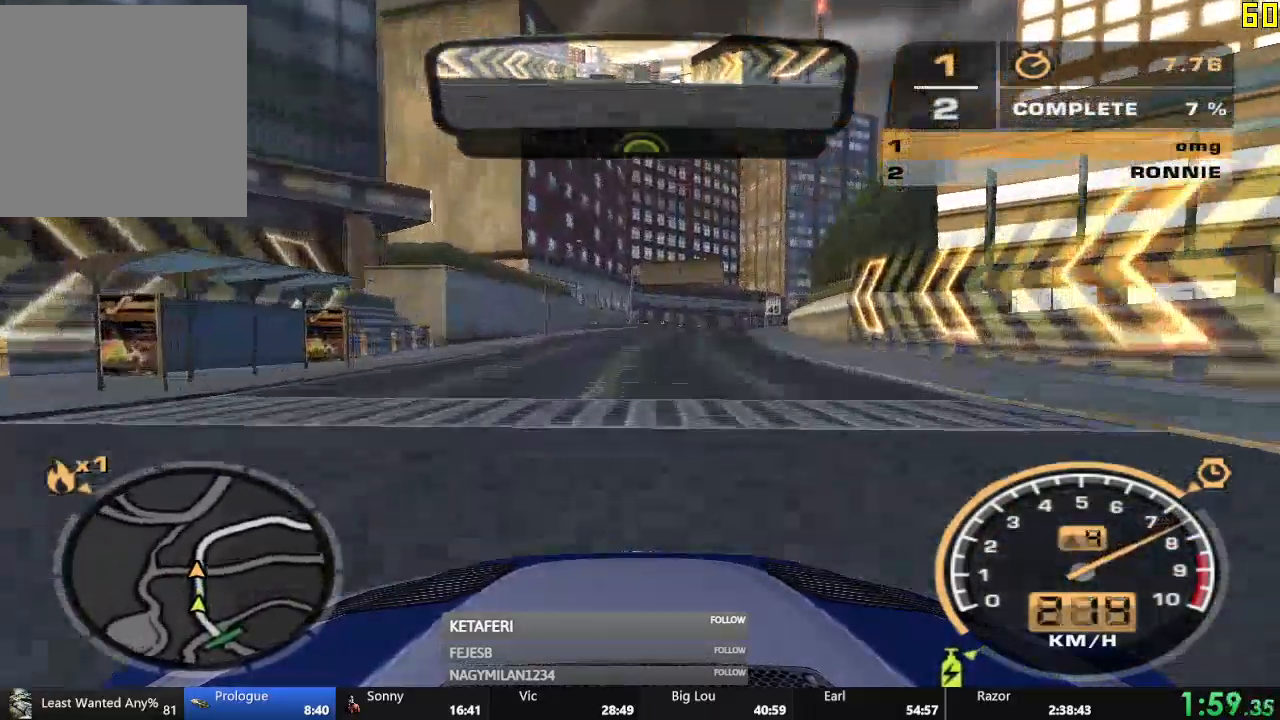
Gameplay with a controller (Xbox layout); each line is a JSON object with the inputs held at the frame after it. "events" lists button and stick changes between this image and that frame as [ms after this image, input, new state], when the widget could be followed in between. Not read: right_stick.
{"buttons": ["R2"], "left_stick": "center", "events": []}
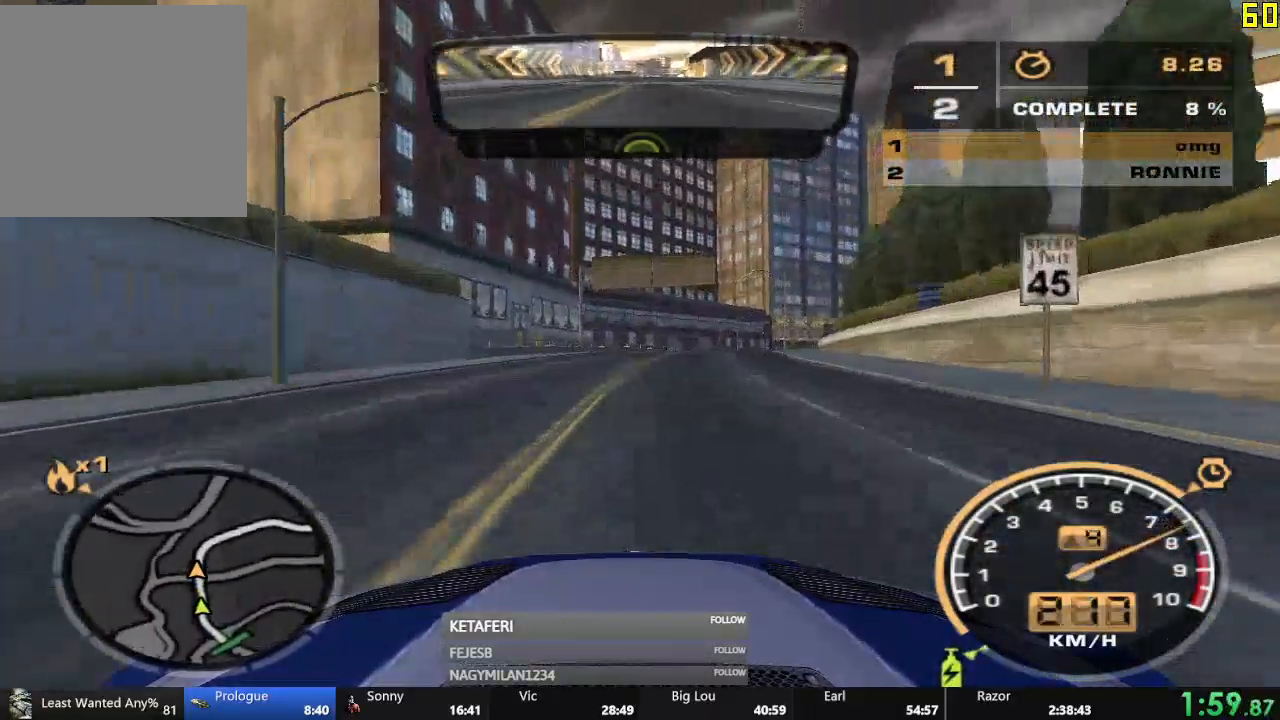
{"buttons": ["R2"], "left_stick": "center"}
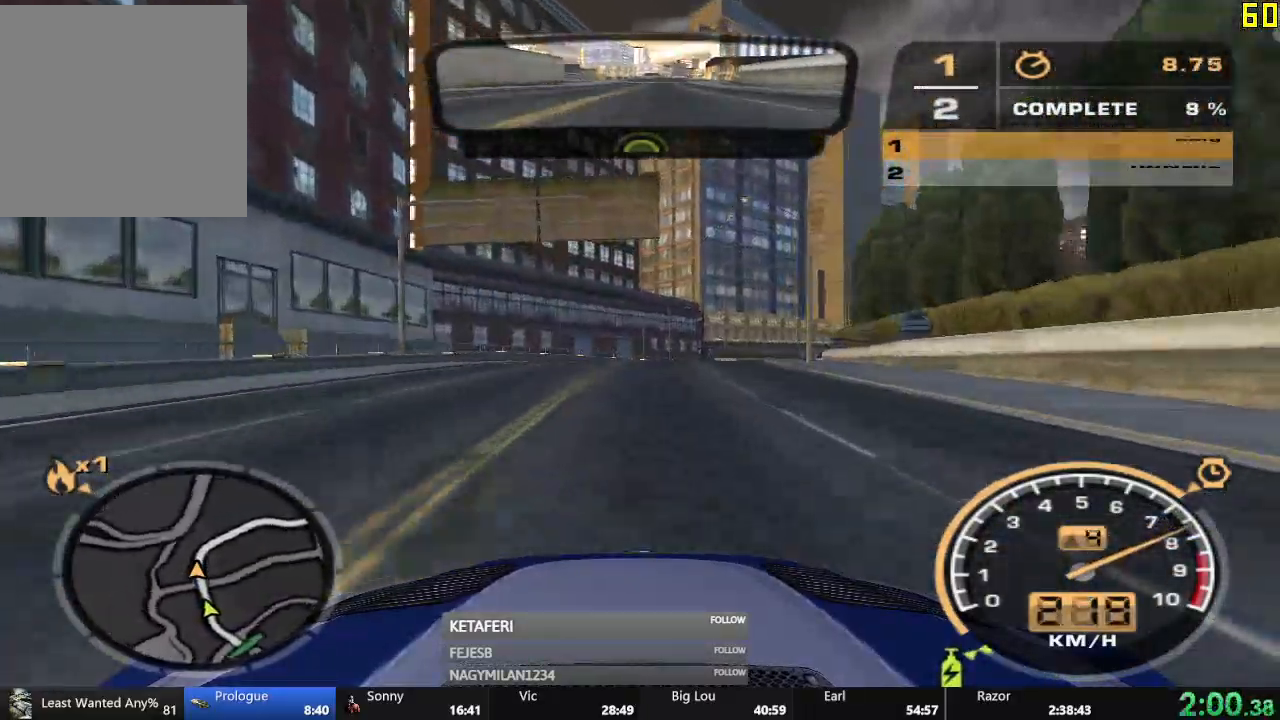
{"buttons": ["R2"], "left_stick": "center", "events": []}
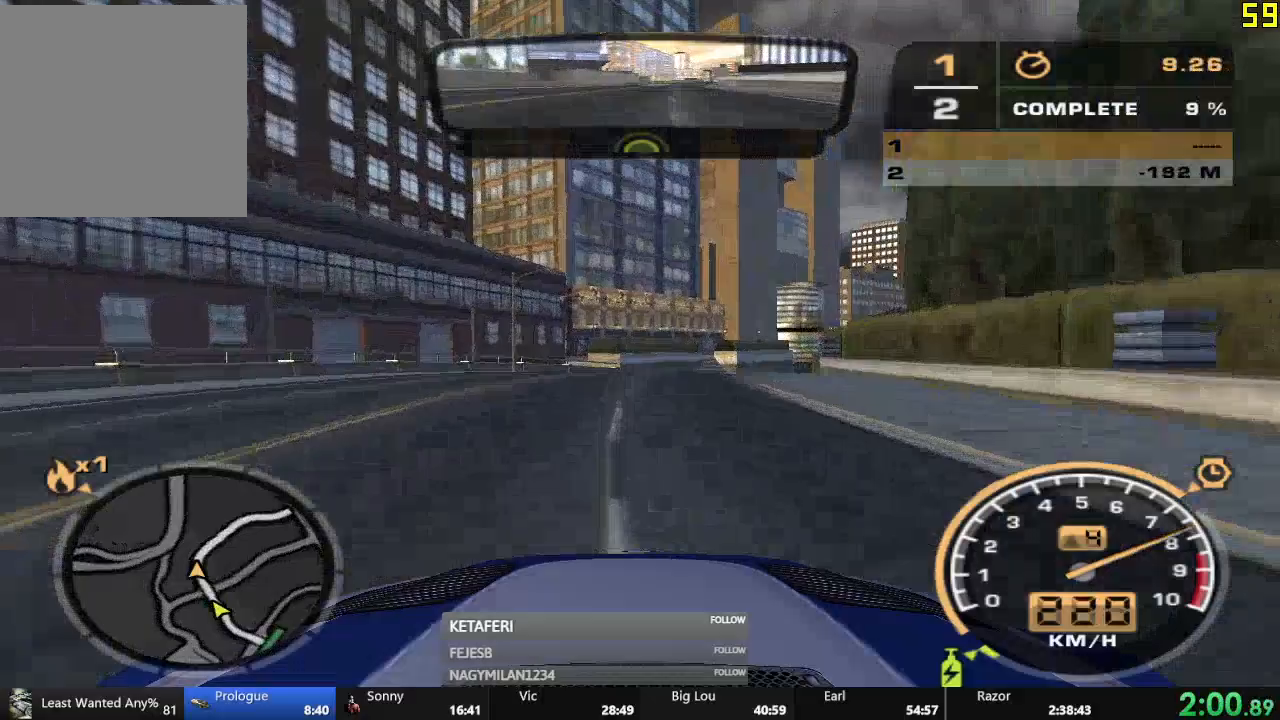
{"buttons": ["R2"], "left_stick": "center", "events": []}
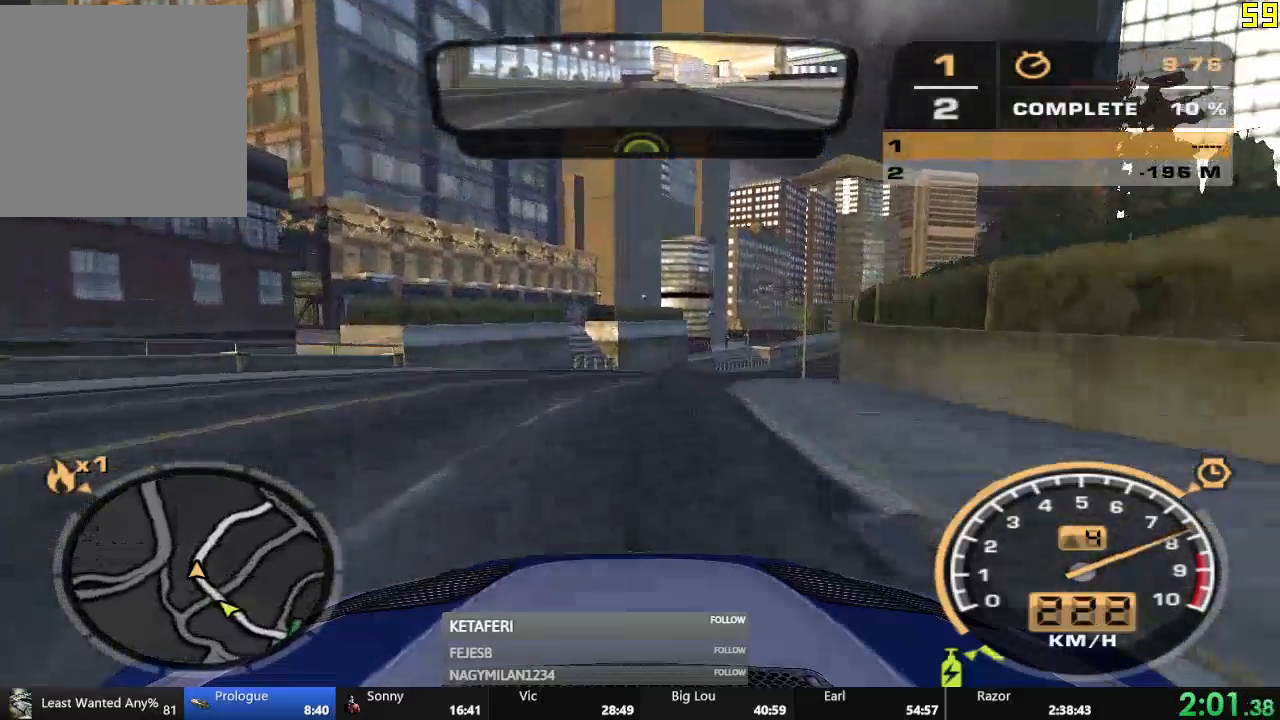
{"buttons": ["R2"], "left_stick": "center", "events": []}
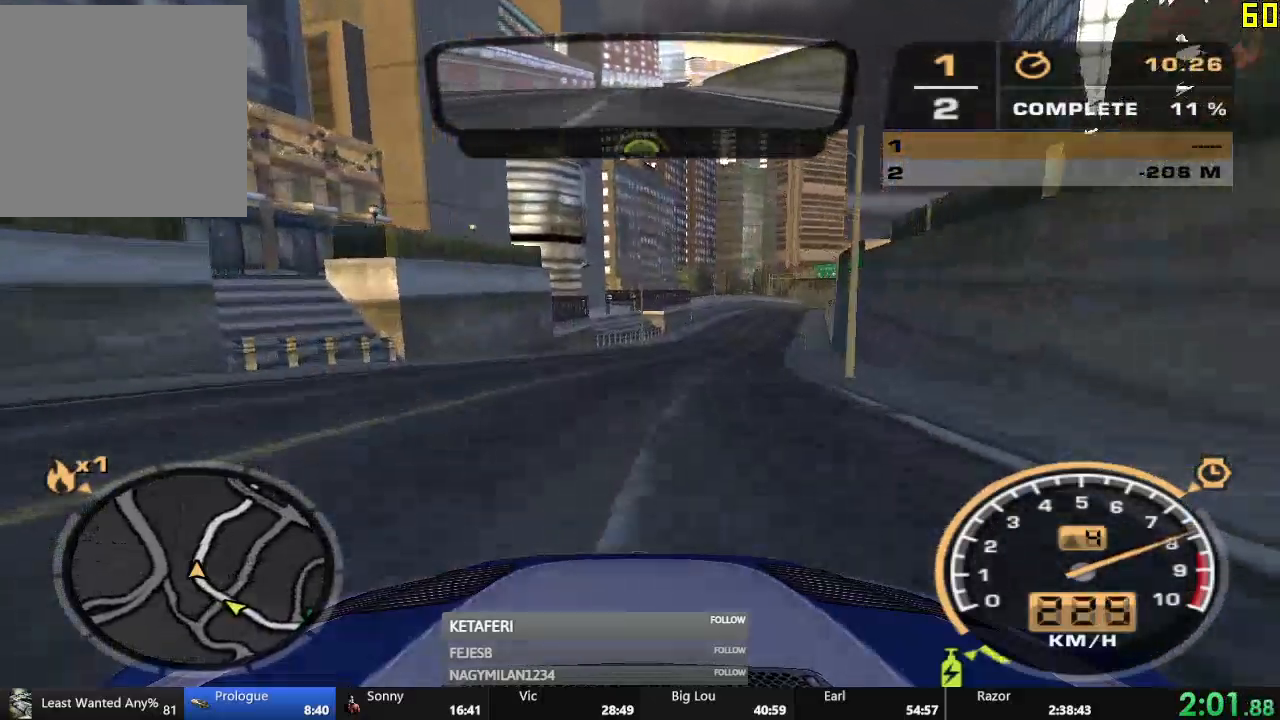
{"buttons": ["R2"], "left_stick": "center", "events": []}
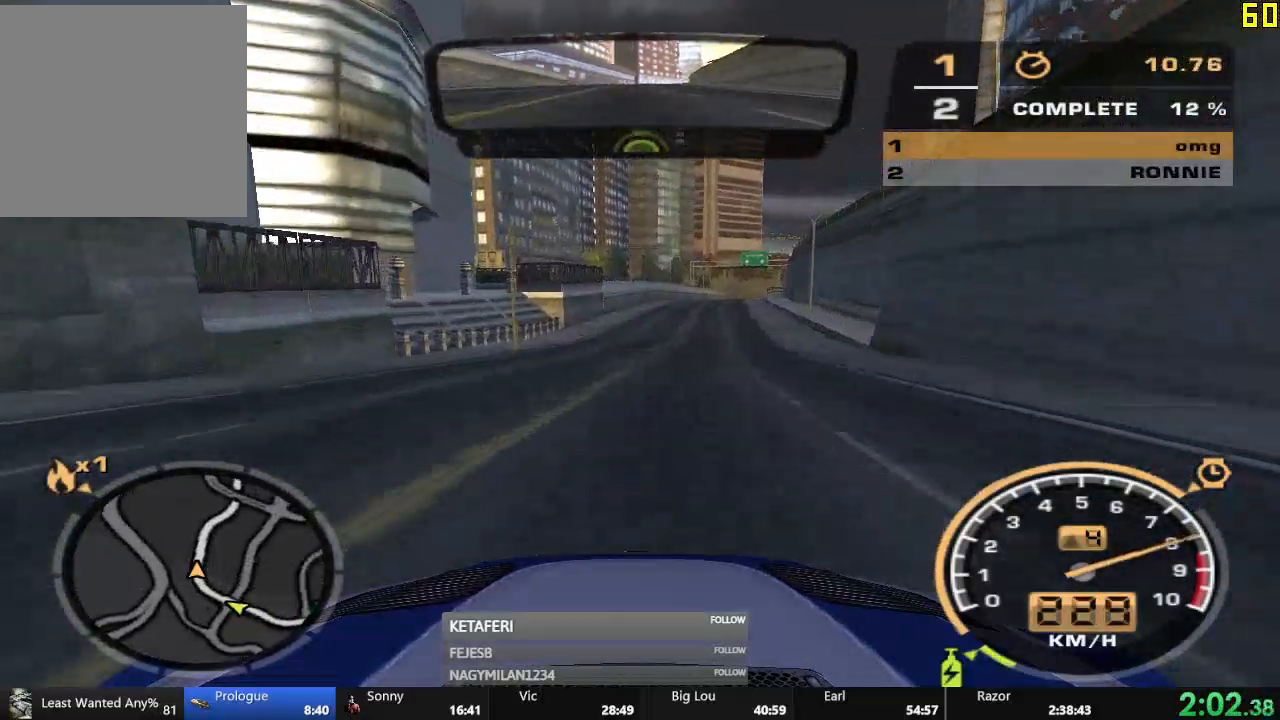
{"buttons": ["R2"], "left_stick": "center", "events": []}
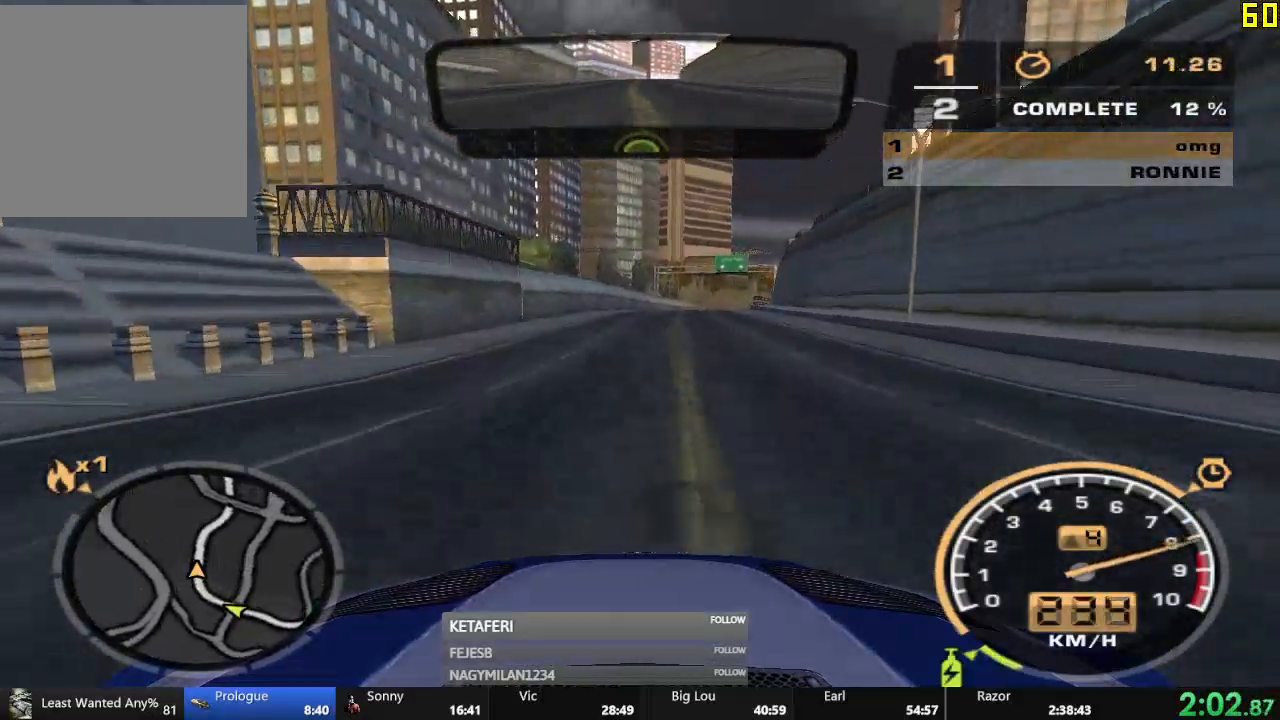
{"buttons": ["R2"], "left_stick": "center", "events": []}
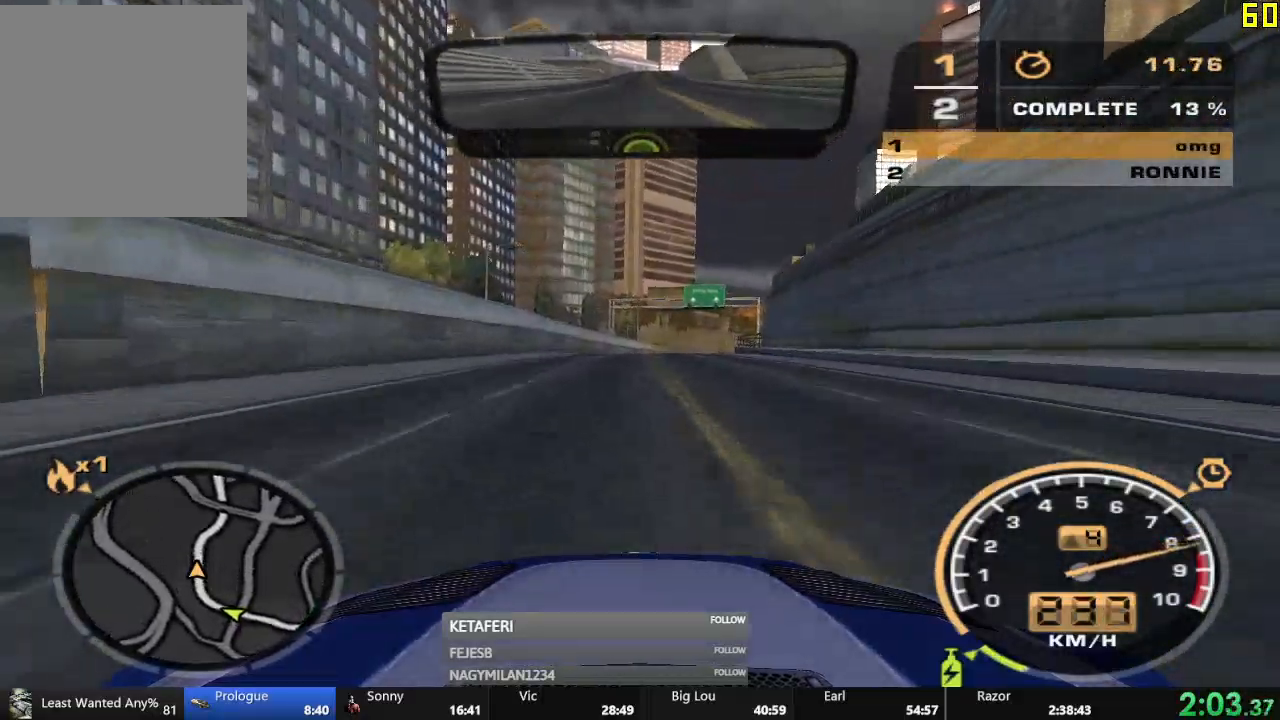
{"buttons": ["R2"], "left_stick": "center", "events": []}
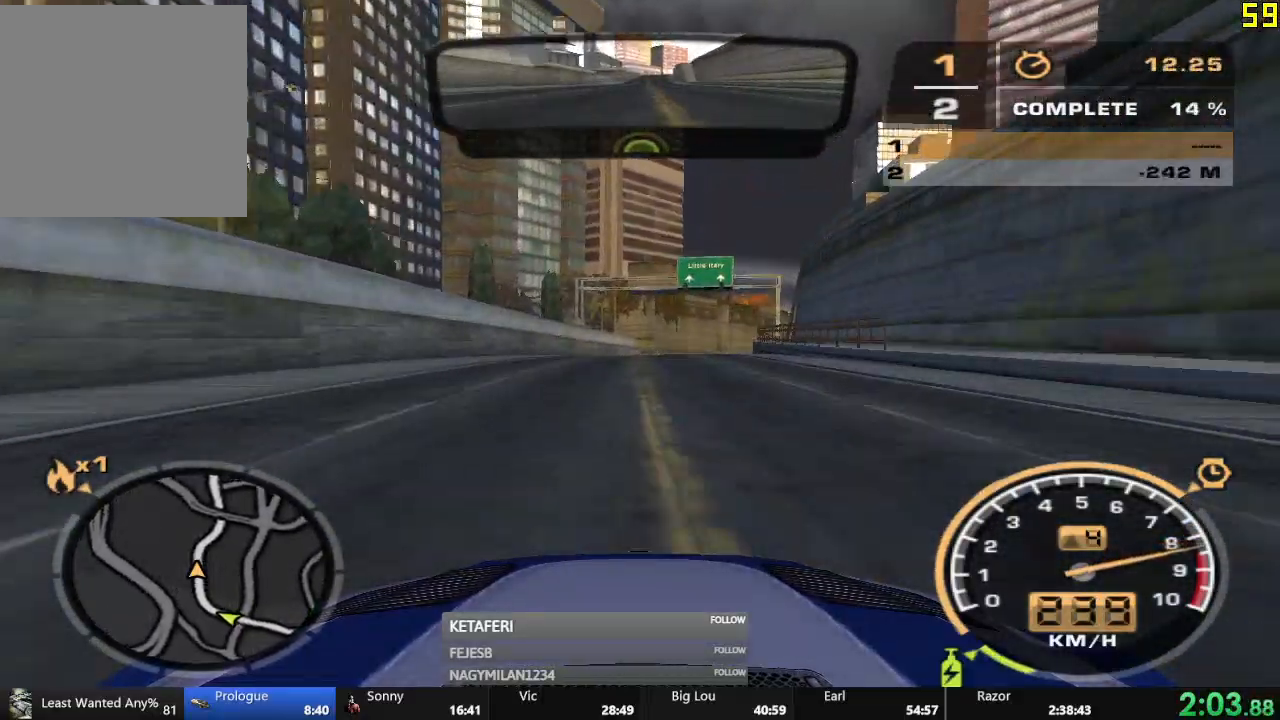
{"buttons": ["R2"], "left_stick": "center", "events": []}
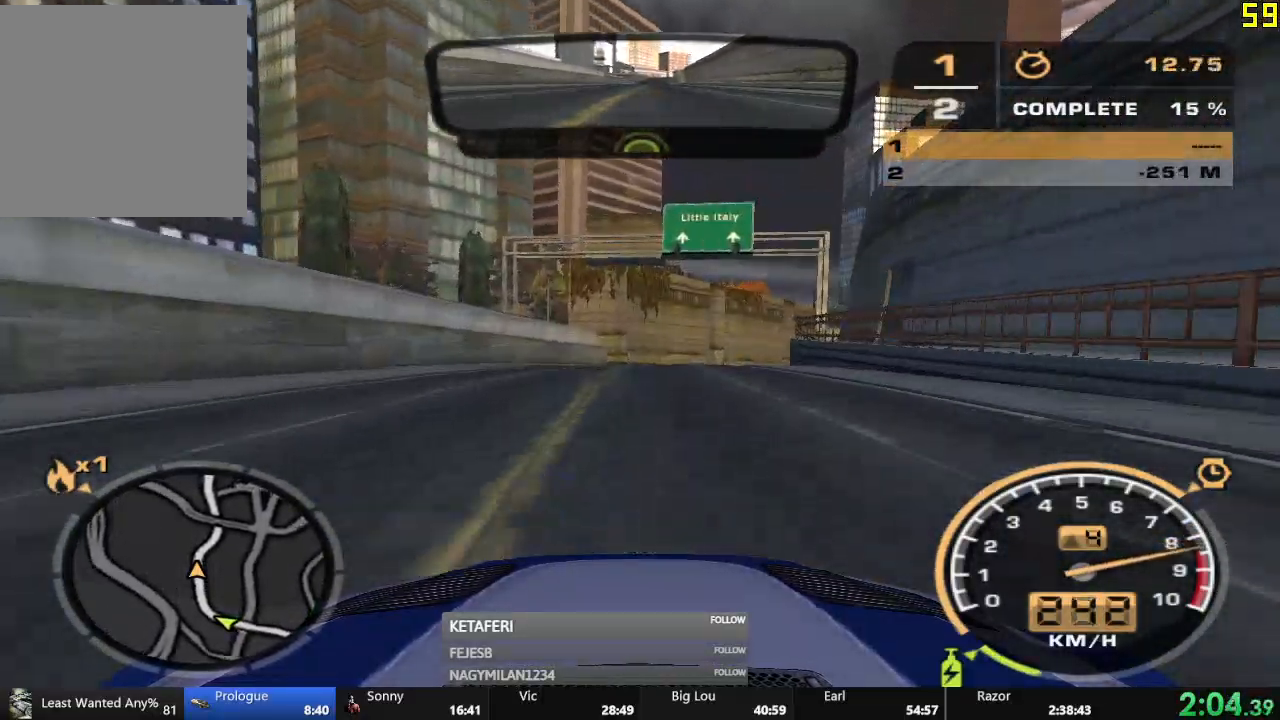
{"buttons": ["R2"], "left_stick": "right", "events": [[117, "left_stick", "right"]]}
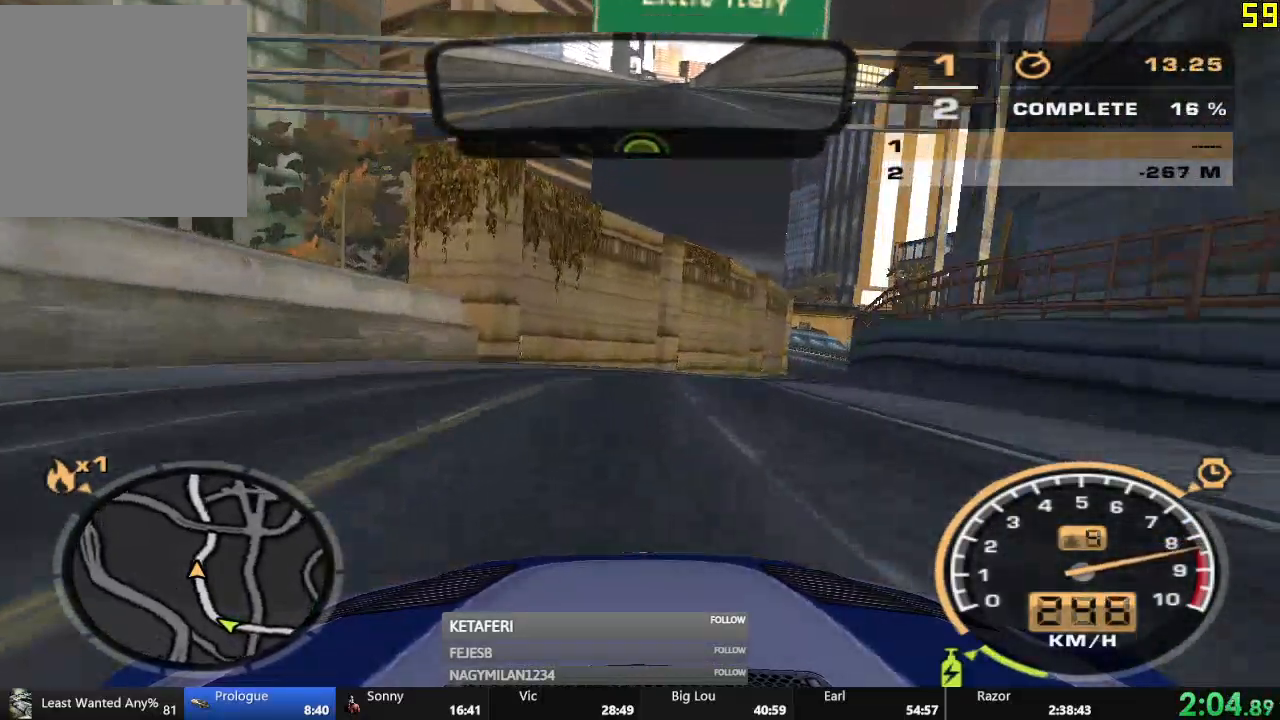
{"buttons": ["R2"], "left_stick": "center", "events": [[317, "left_stick", "center"]]}
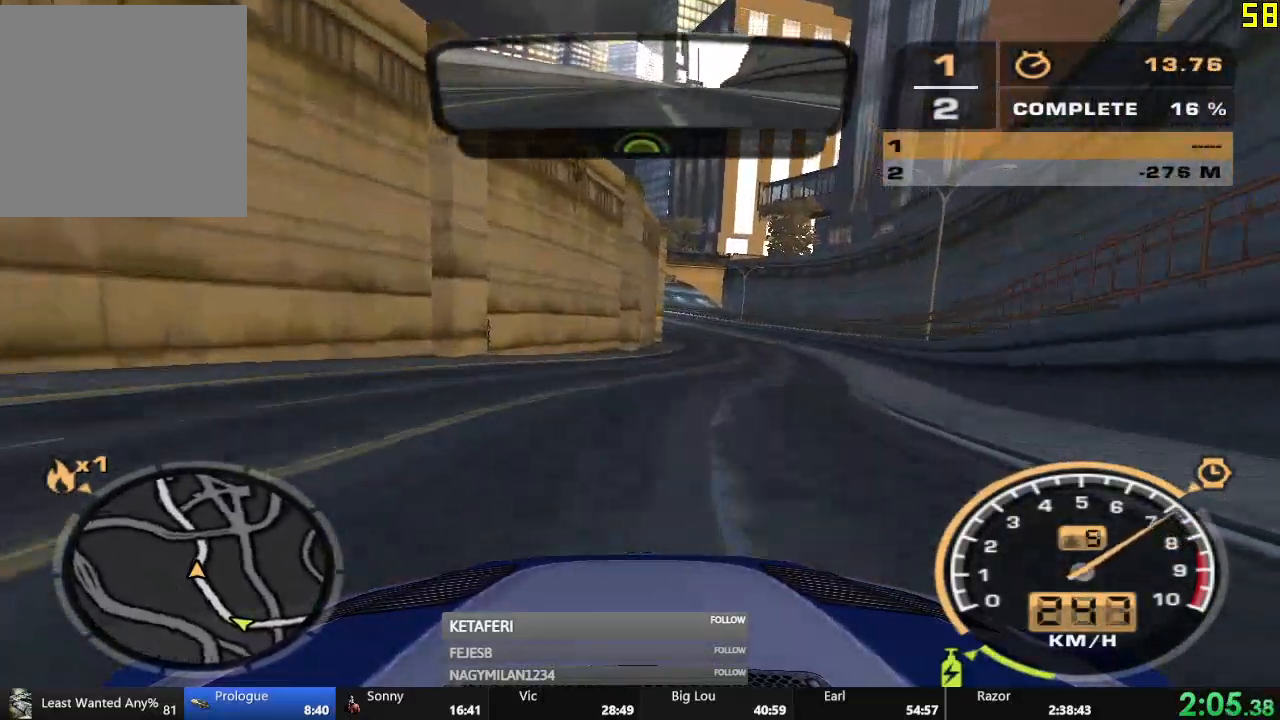
{"buttons": ["R2"], "left_stick": "center", "events": []}
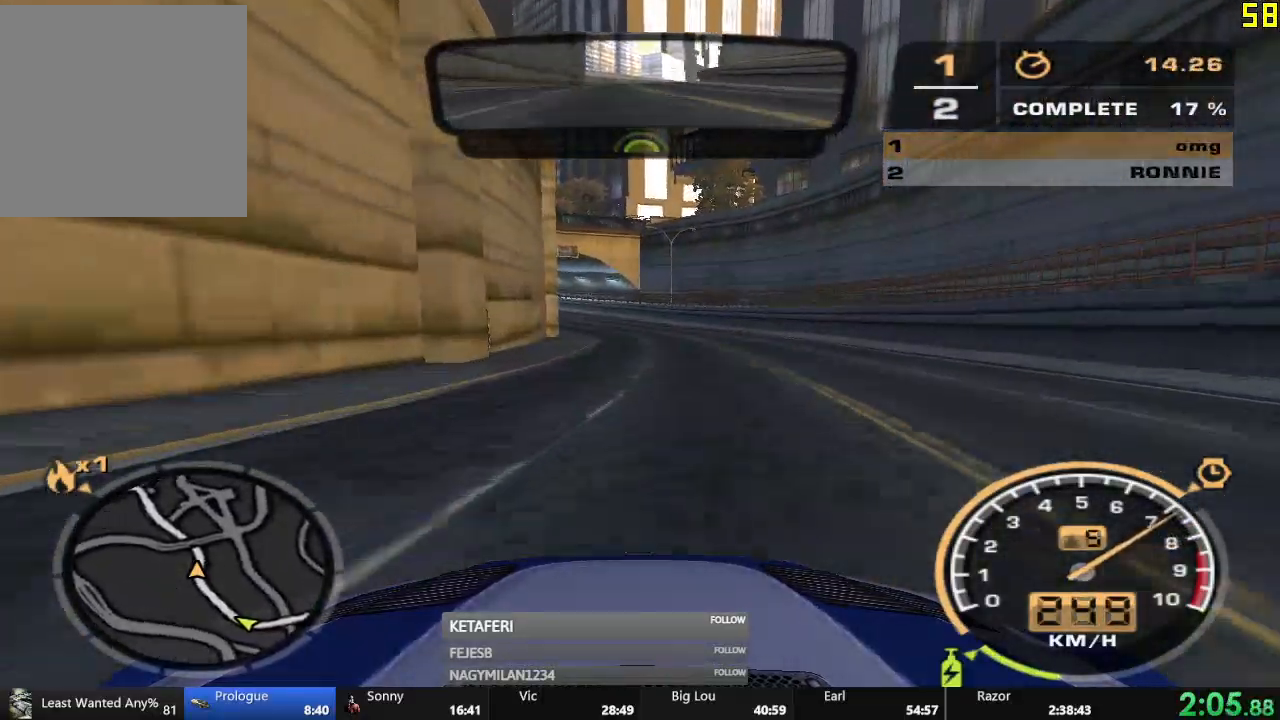
{"buttons": ["R2"], "left_stick": "left", "events": [[150, "left_stick", "left"]]}
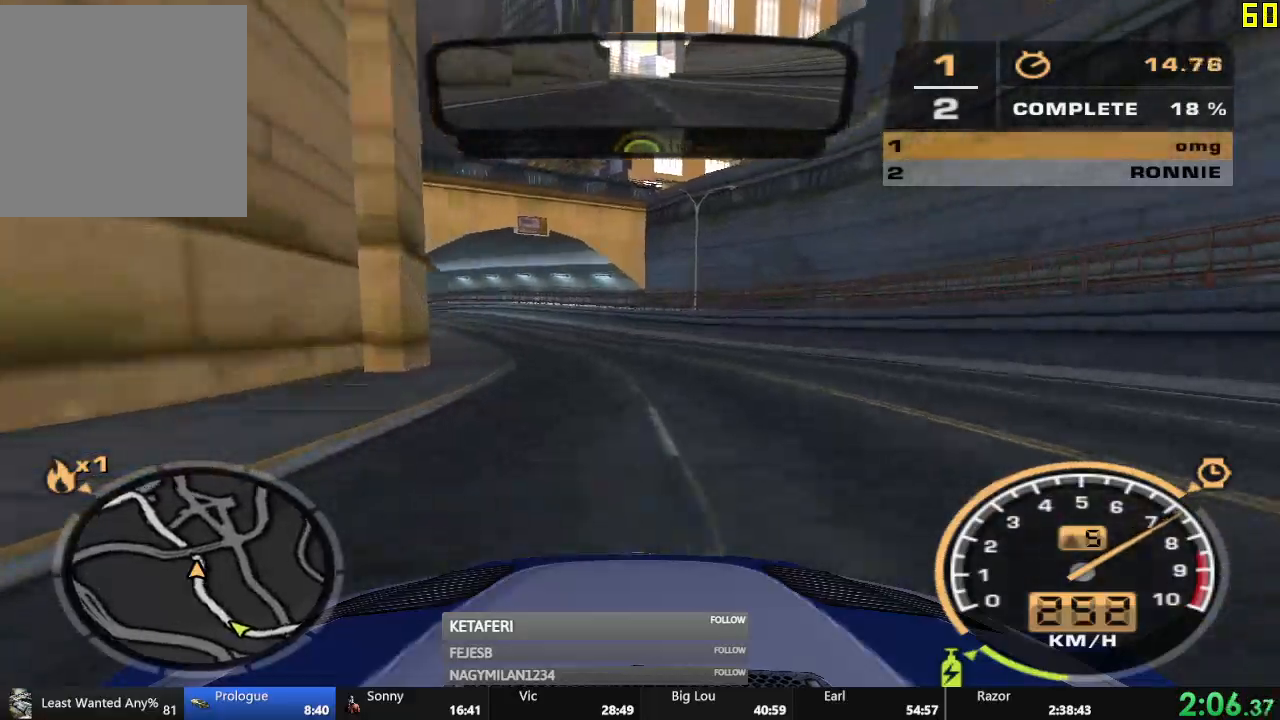
{"buttons": ["R2"], "left_stick": "left", "events": []}
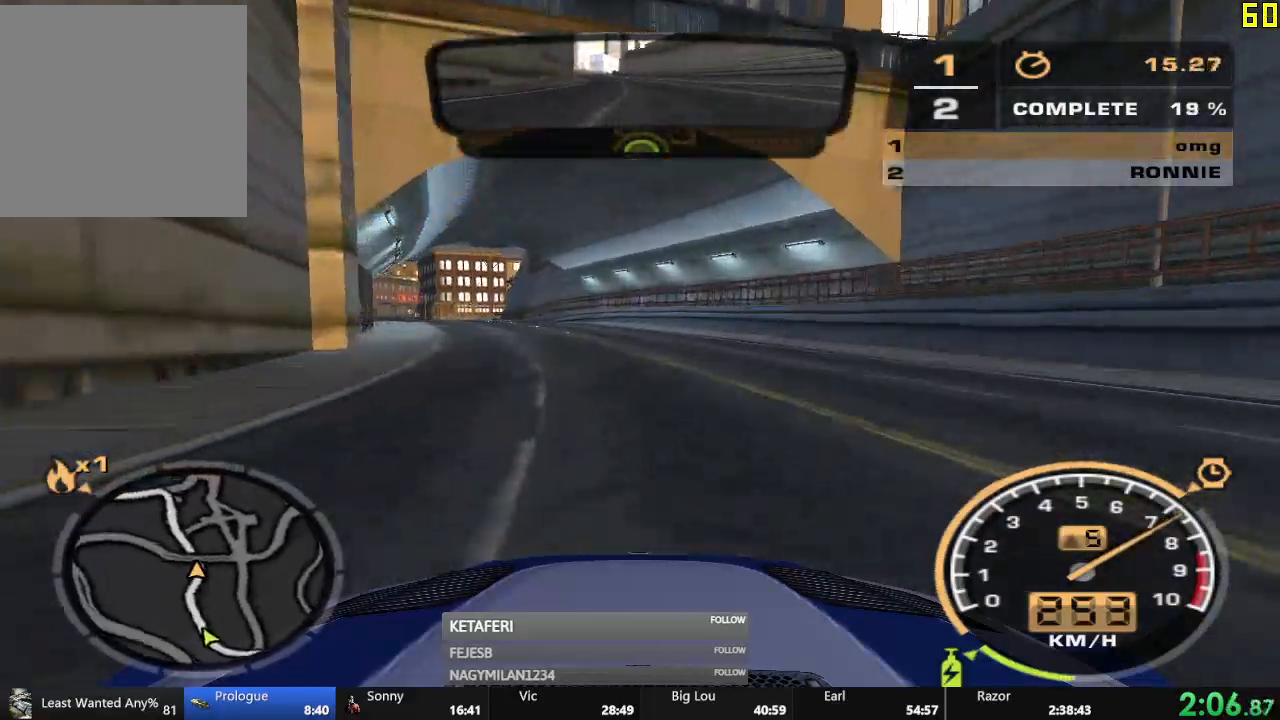
{"buttons": ["R2"], "left_stick": "center", "events": [[216, "left_stick", "center"]]}
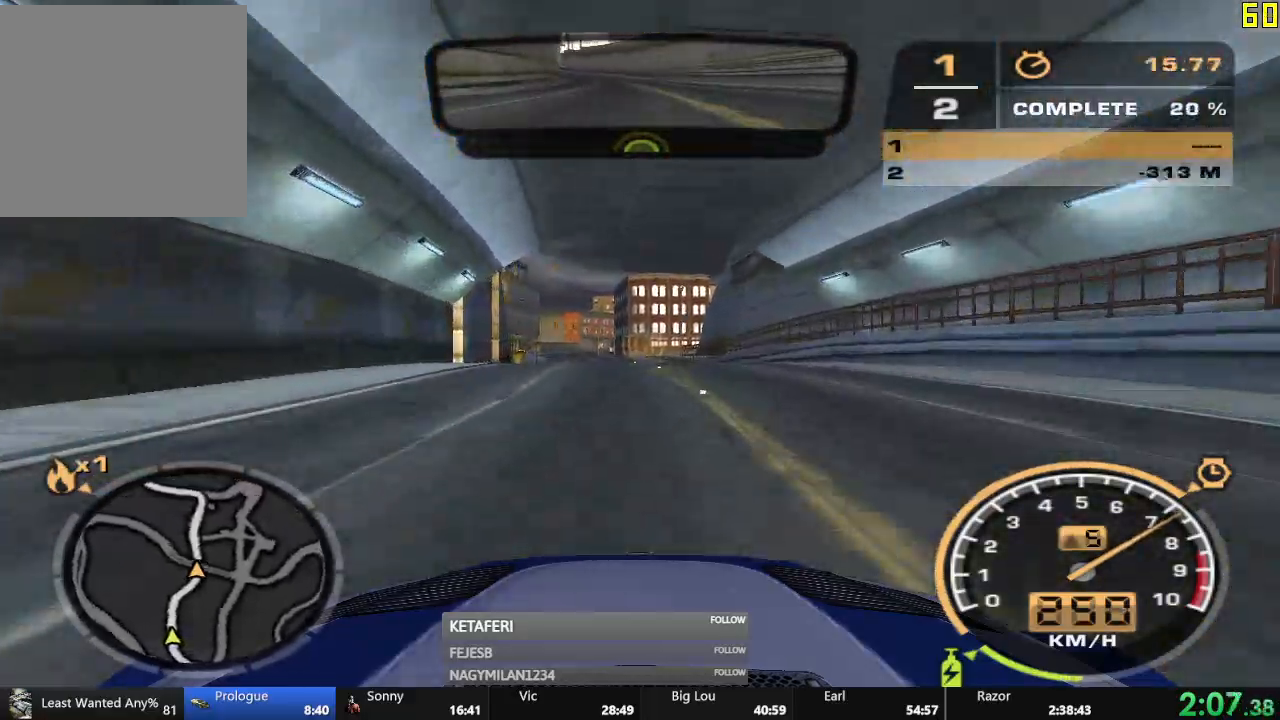
{"buttons": ["R2"], "left_stick": "center", "events": []}
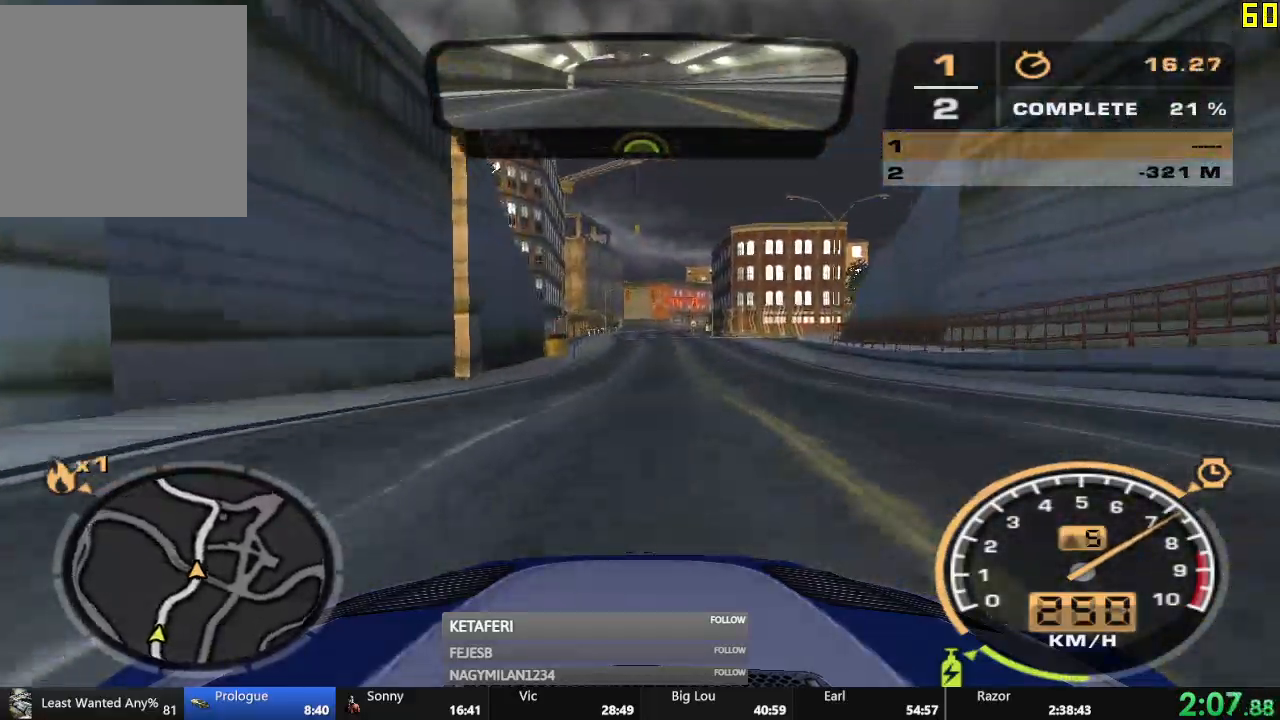
{"buttons": ["R2"], "left_stick": "right", "events": [[433, "left_stick", "right"]]}
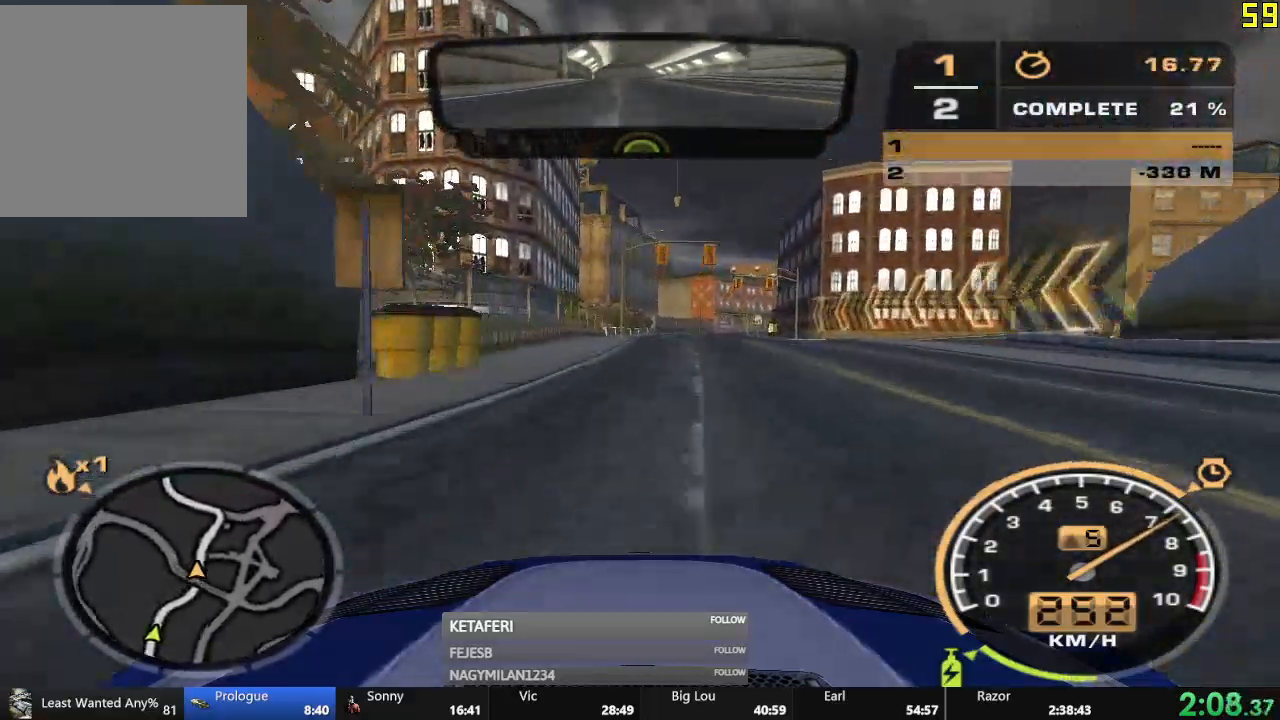
{"buttons": ["R2"], "left_stick": "center", "events": [[284, "left_stick", "center"]]}
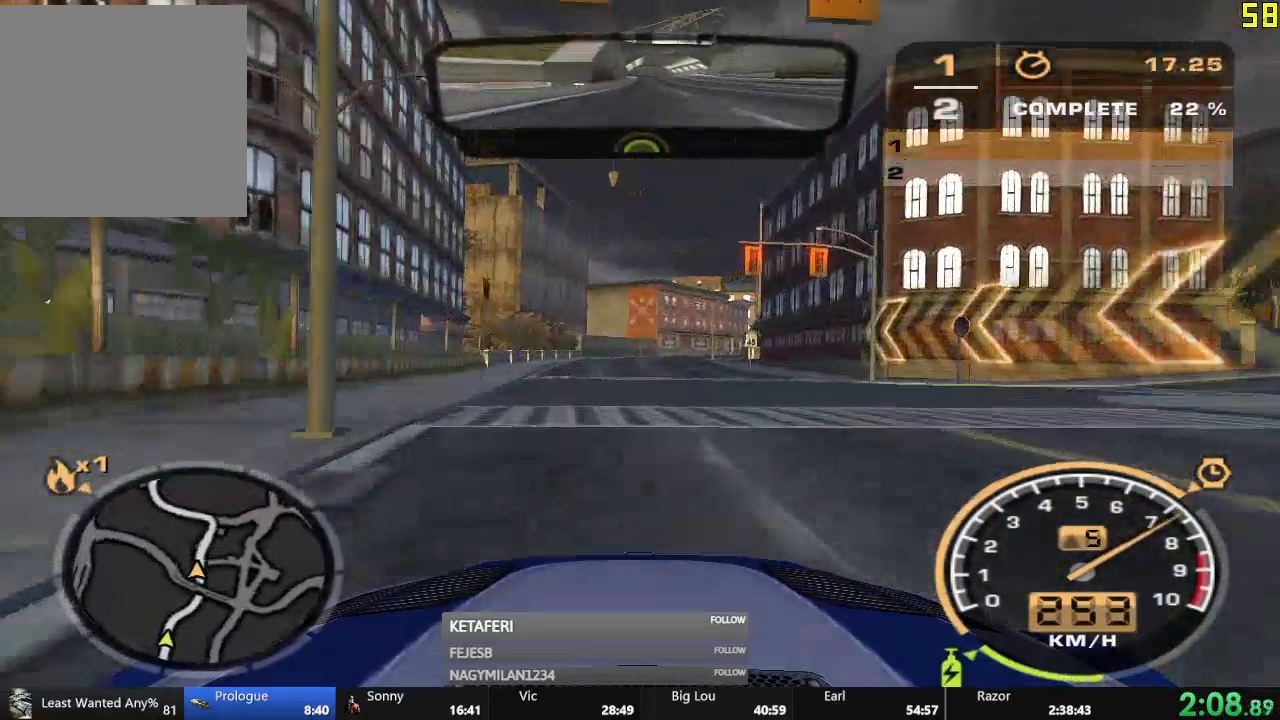
{"buttons": ["R2"], "left_stick": "center", "events": []}
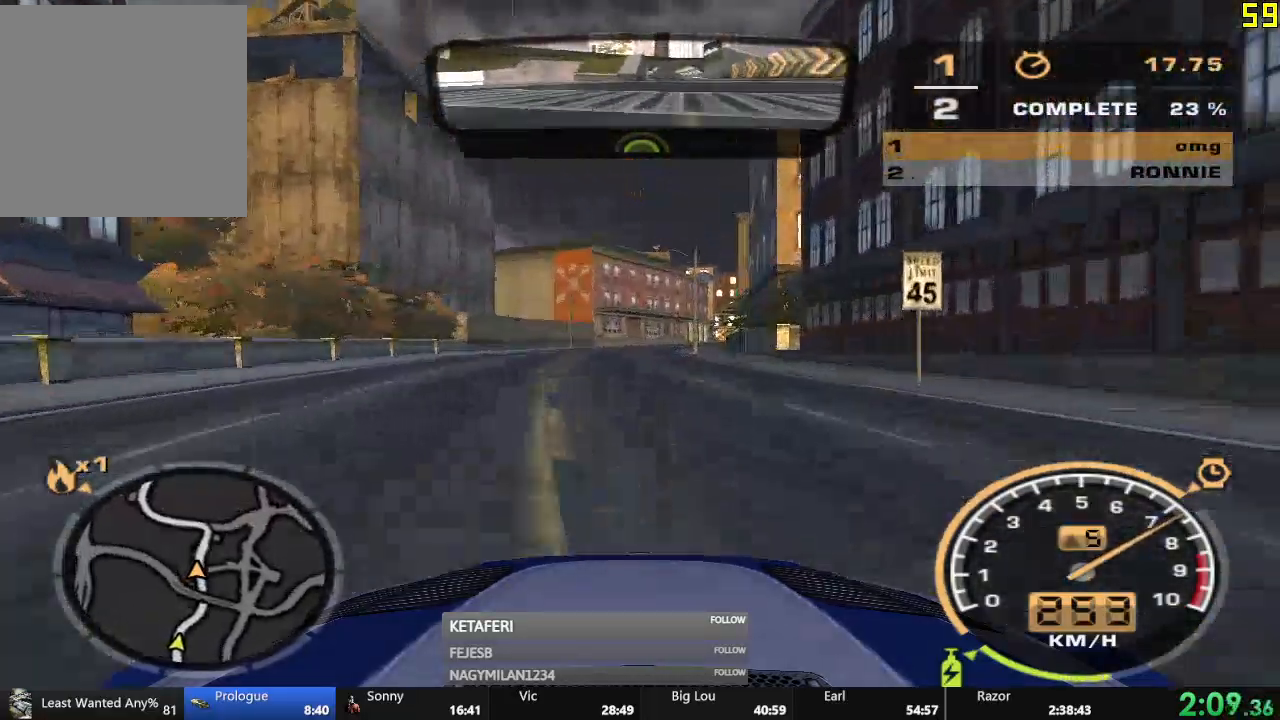
{"buttons": ["R2"], "left_stick": "right", "events": [[267, "left_stick", "right"]]}
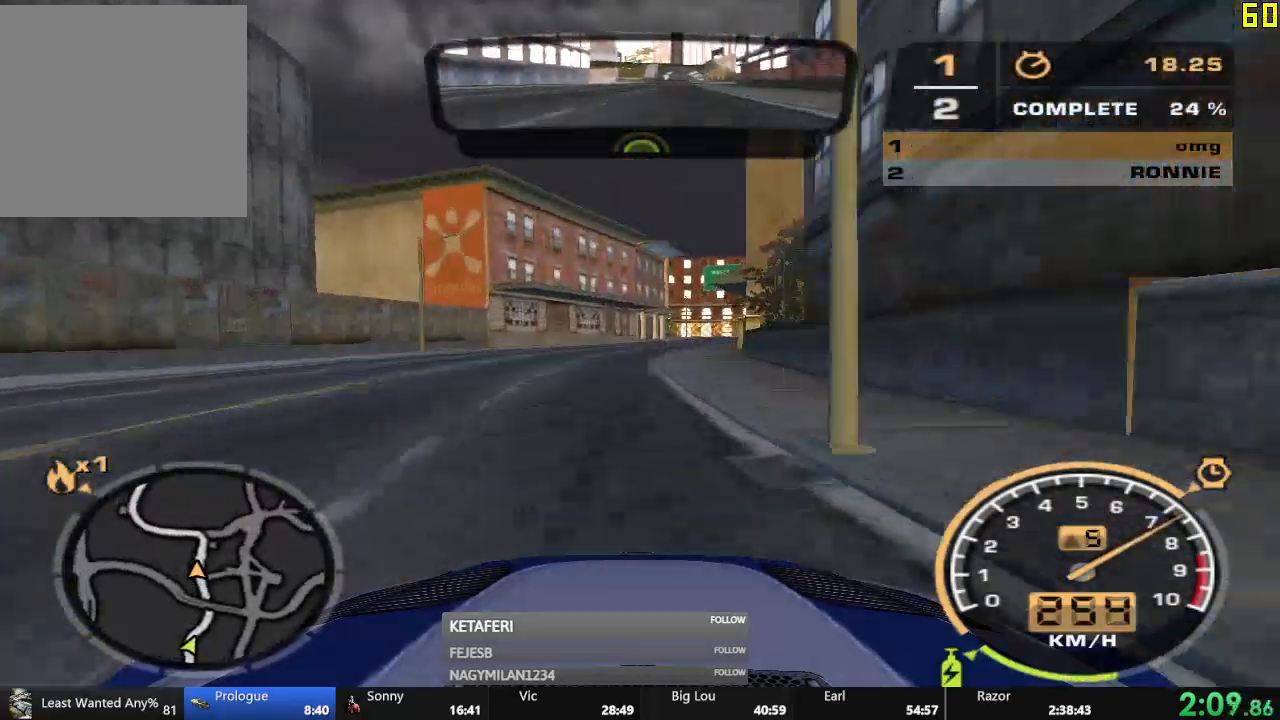
{"buttons": ["R2"], "left_stick": "right", "events": [[100, "left_stick", "center"], [200, "left_stick", "right"]]}
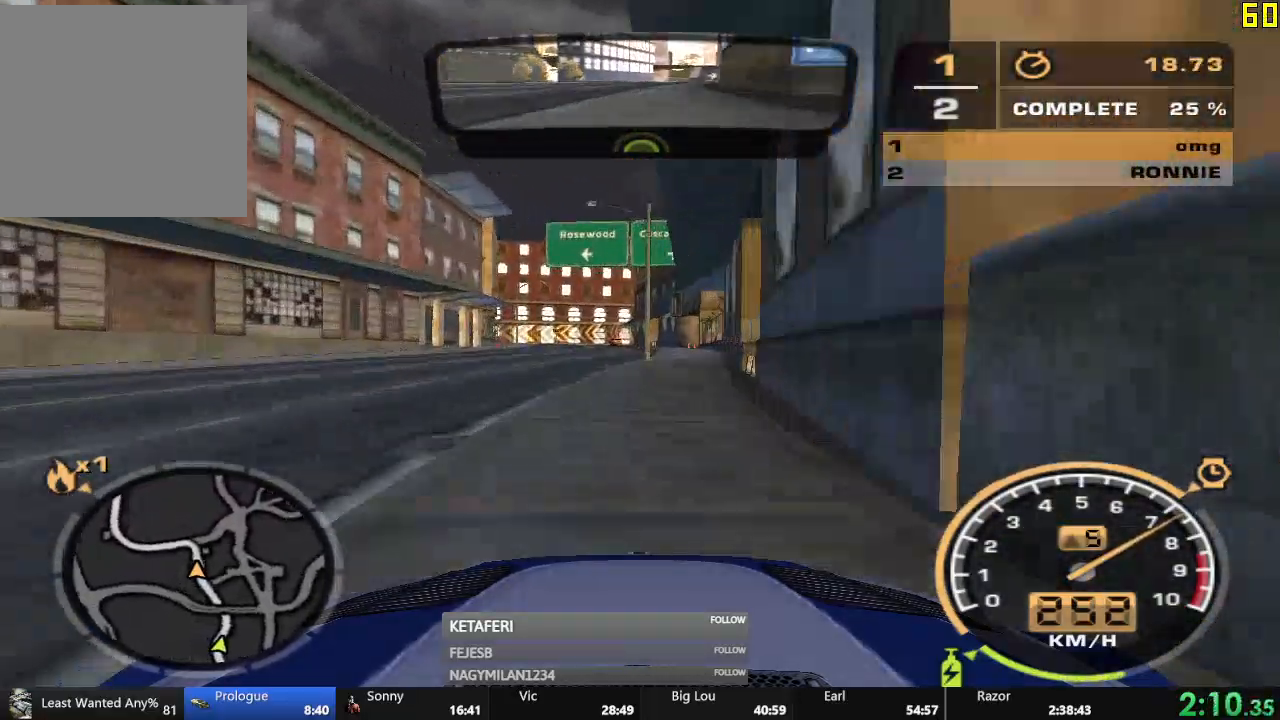
{"buttons": ["L2"], "left_stick": "left", "events": [[34, "left_stick", "center"], [184, "left_stick", "left"], [267, "R2", "up"], [317, "L2", "down"]]}
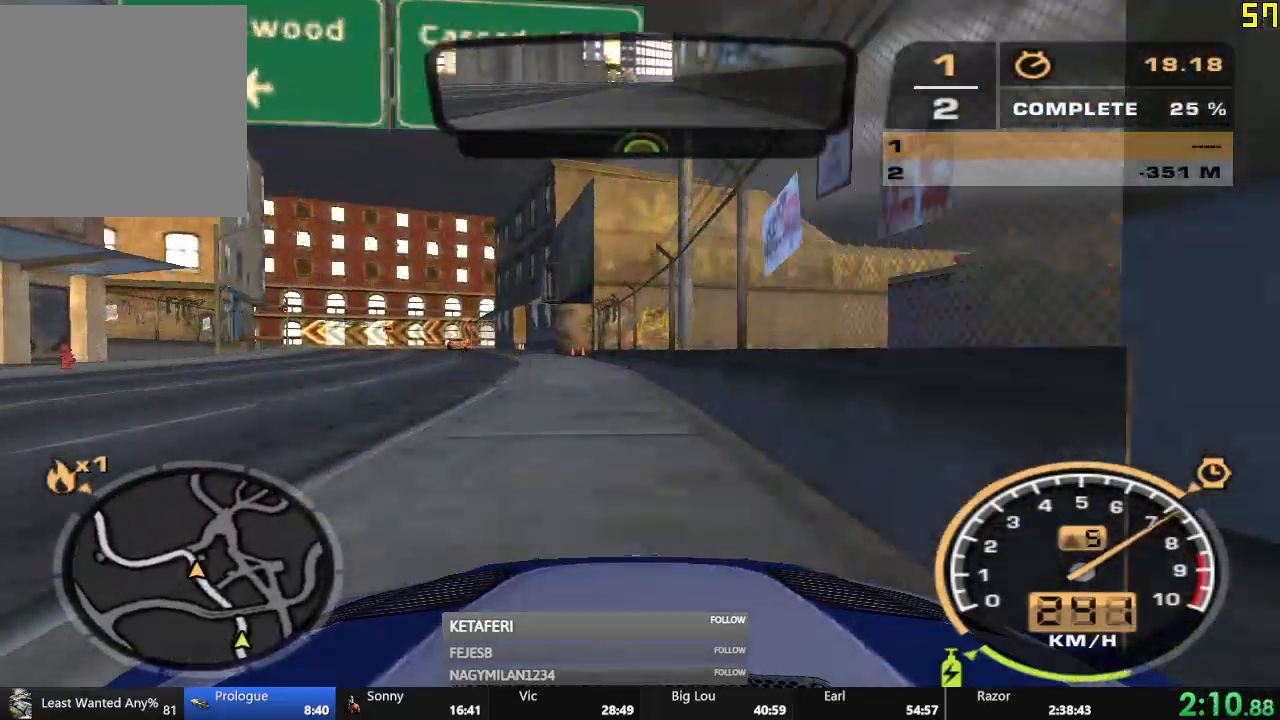
{"buttons": ["R2"], "left_stick": "left", "events": [[50, "L2", "up"], [434, "R2", "down"]]}
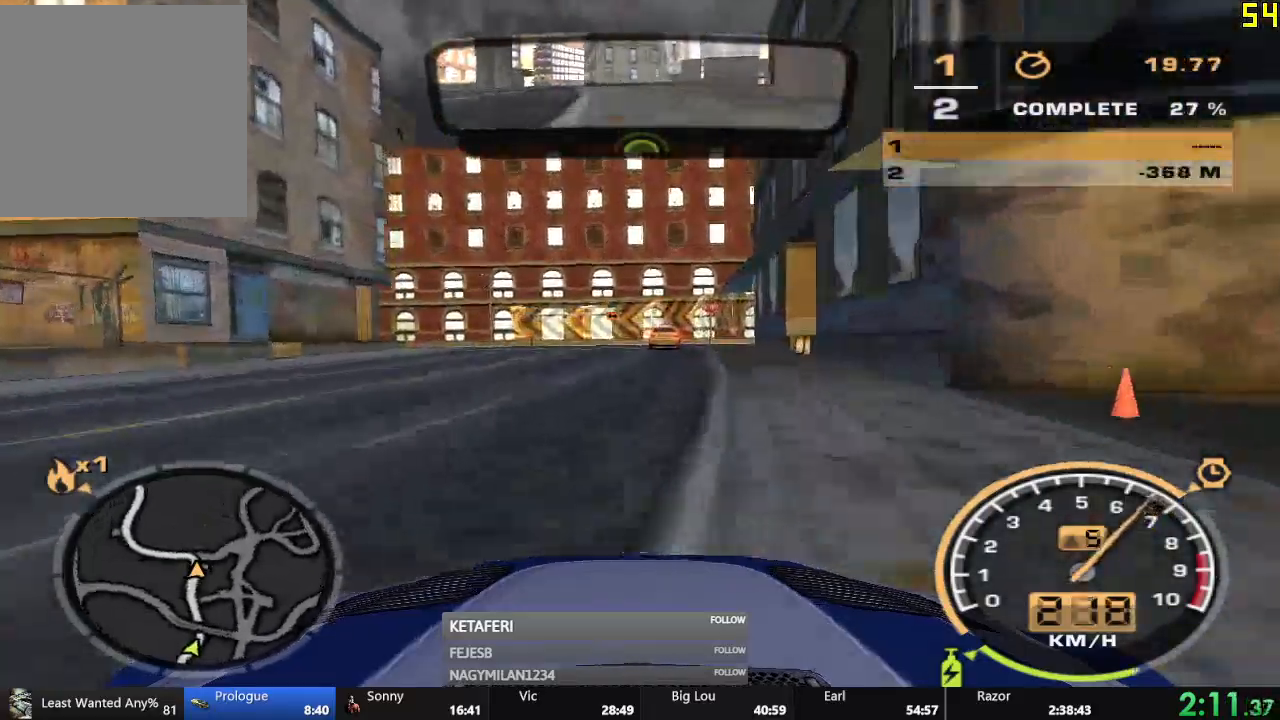
{"buttons": ["R2"], "left_stick": "left", "events": []}
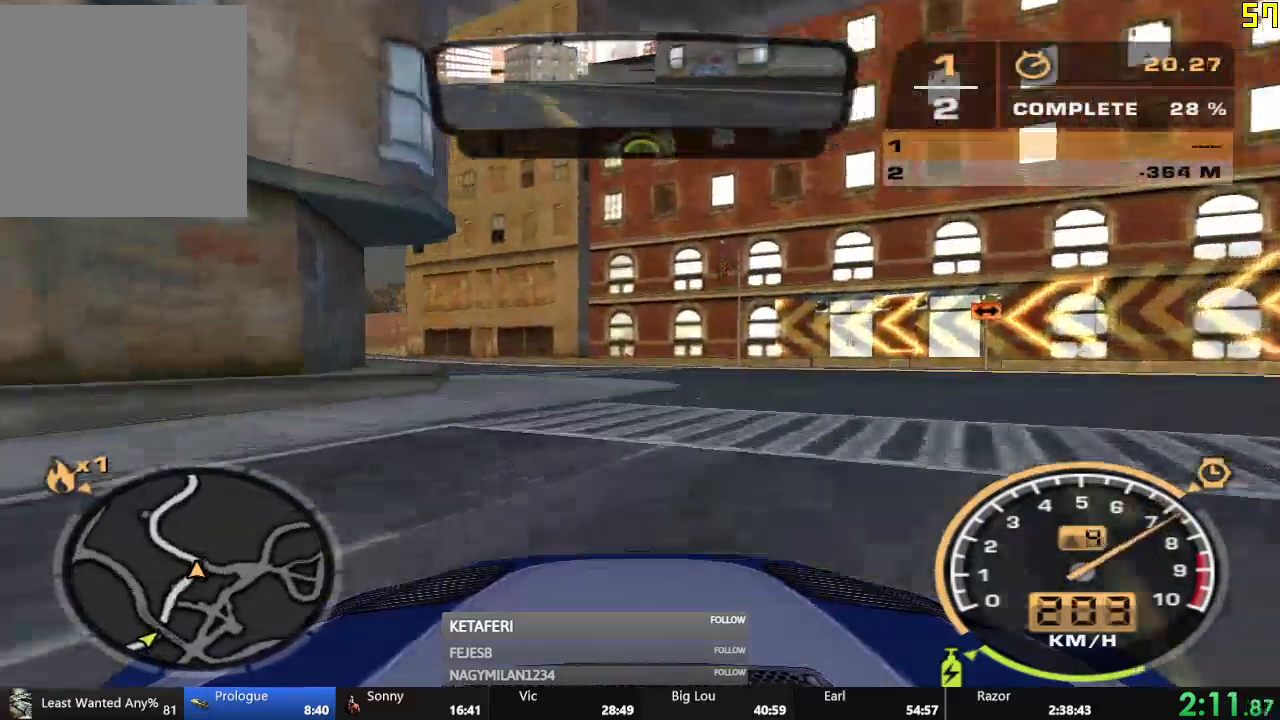
{"buttons": ["R2"], "left_stick": "left", "events": []}
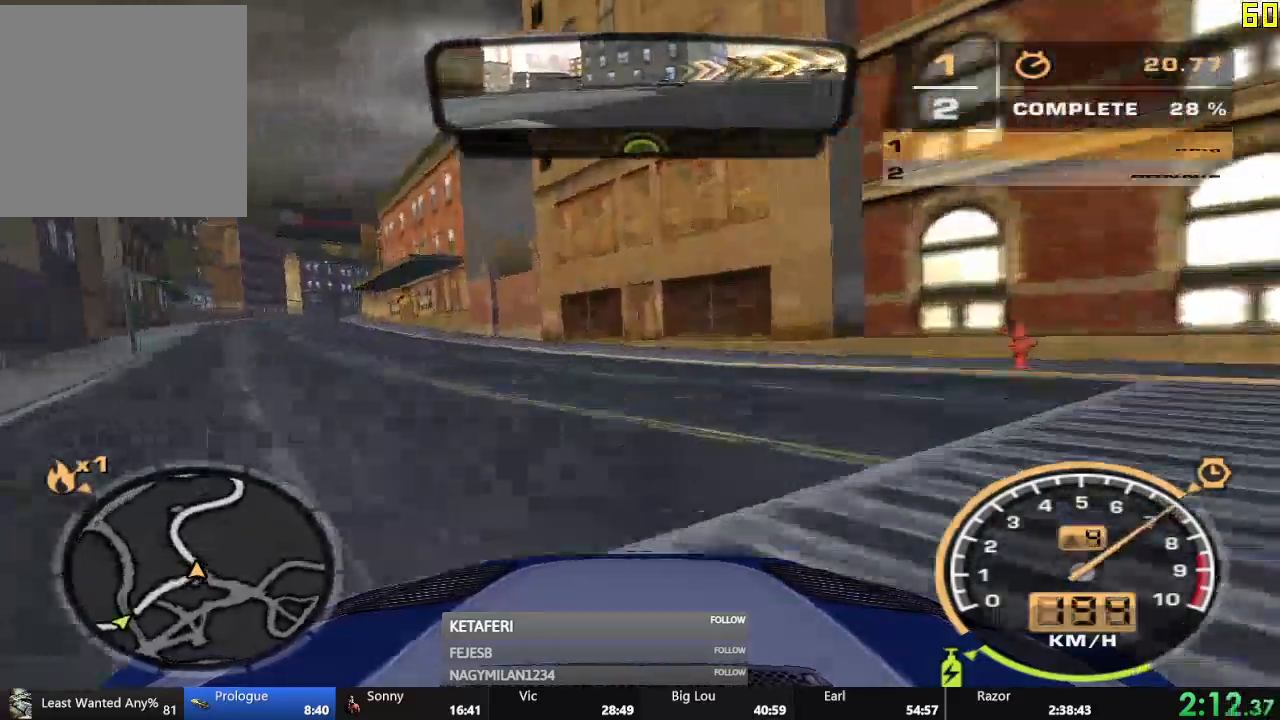
{"buttons": ["R2"], "left_stick": "center", "events": [[501, "left_stick", "center"]]}
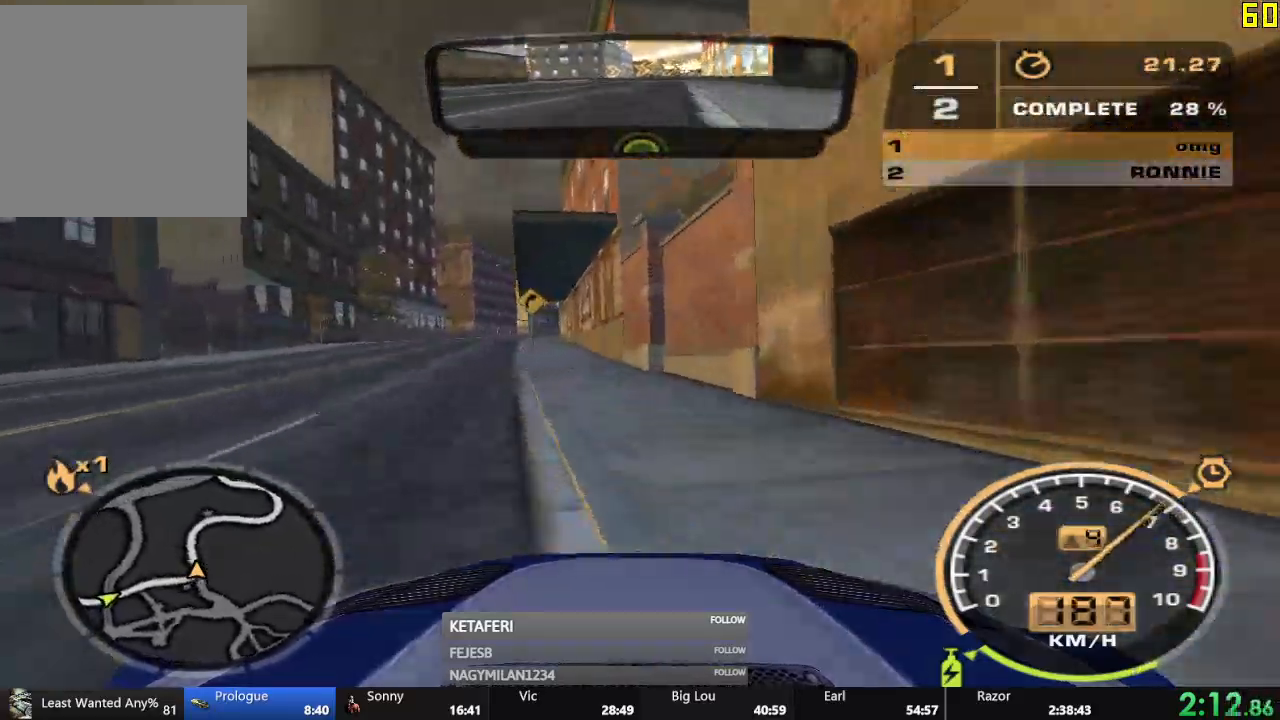
{"buttons": ["A", "R2"], "left_stick": "left", "events": [[100, "A", "down"], [150, "left_stick", "right"], [350, "left_stick", "center"], [434, "left_stick", "left"]]}